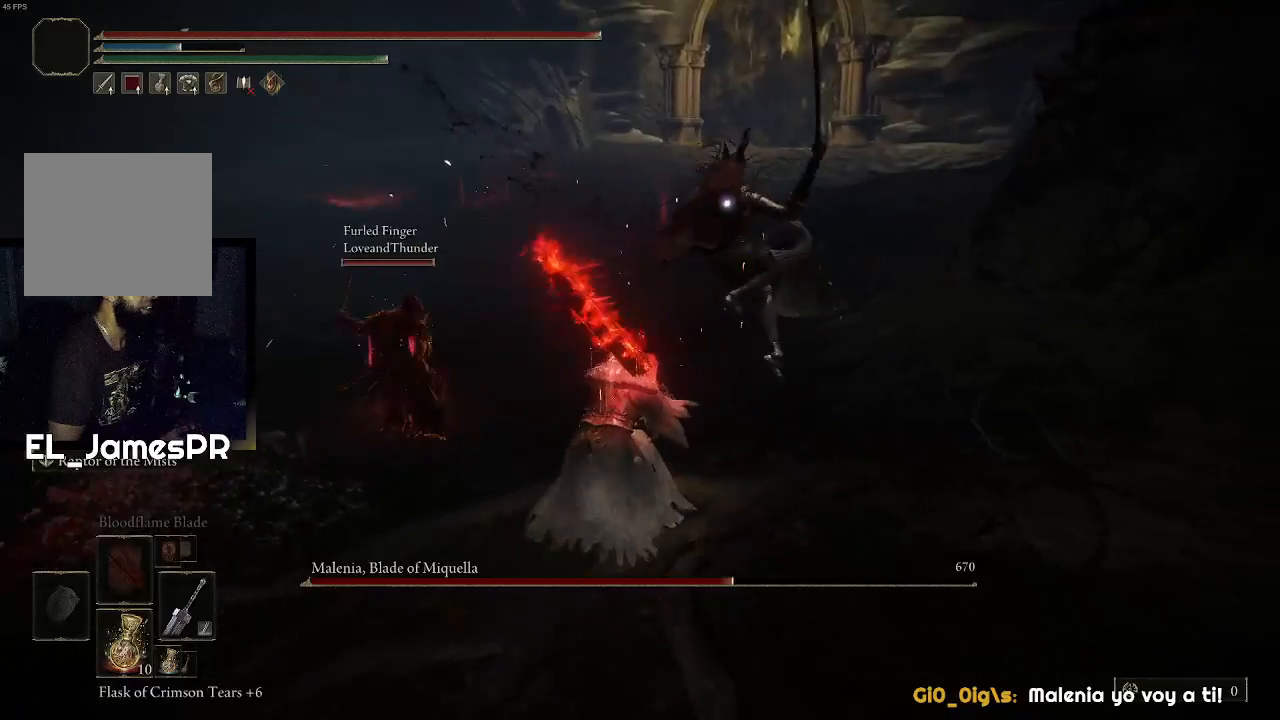
Gameplay with a controller (PlayStation layout); each line is a JSON object with the inputs held at the frame after it. "events" lists button and stick changes between this image and that frame as [ms after this image, input, new state], when the widget could be followed in between.
{"buttons": [], "left_stick": "up", "right_stick": "center", "events": [[100, "R1", "up"], [100, "left_stick", "up-right"], [167, "R1", "down"], [233, "left_stick", "up"], [300, "R1", "up"]]}
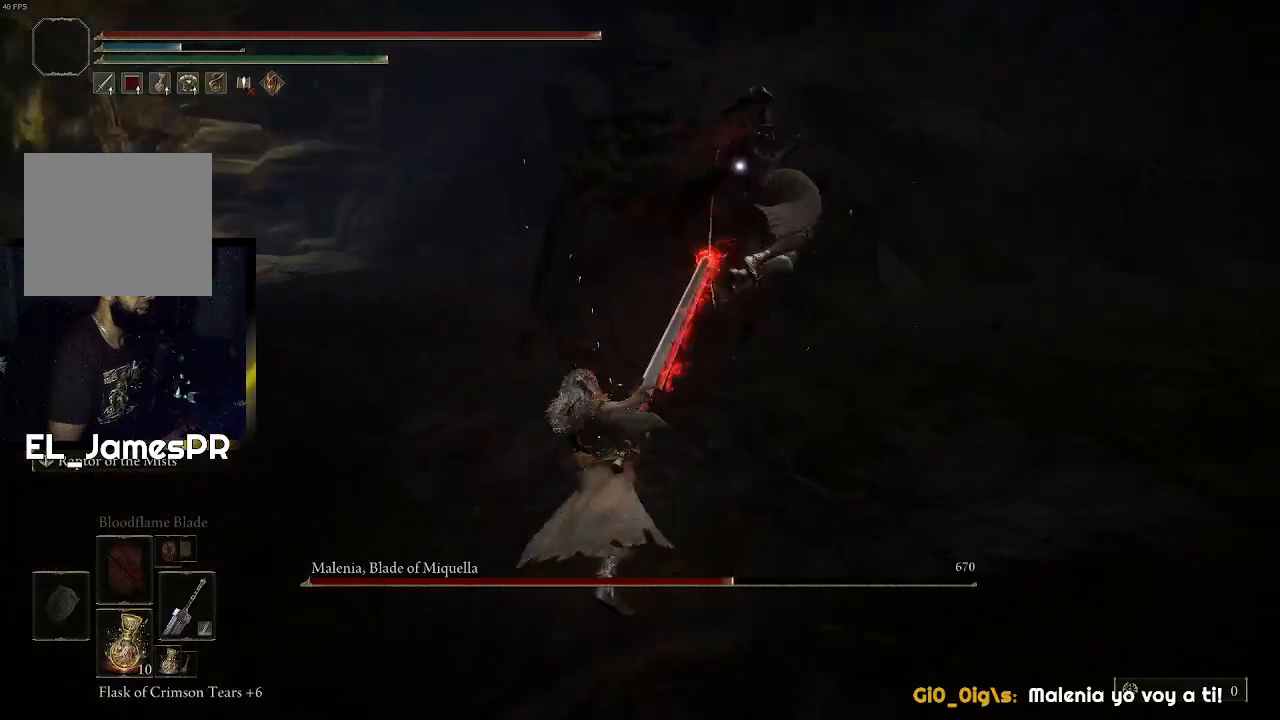
{"buttons": [], "left_stick": "up", "right_stick": "center", "events": [[233, "left_stick", "center"], [367, "R1", "down"], [367, "left_stick", "up-right"], [433, "left_stick", "up"], [500, "R1", "up"]]}
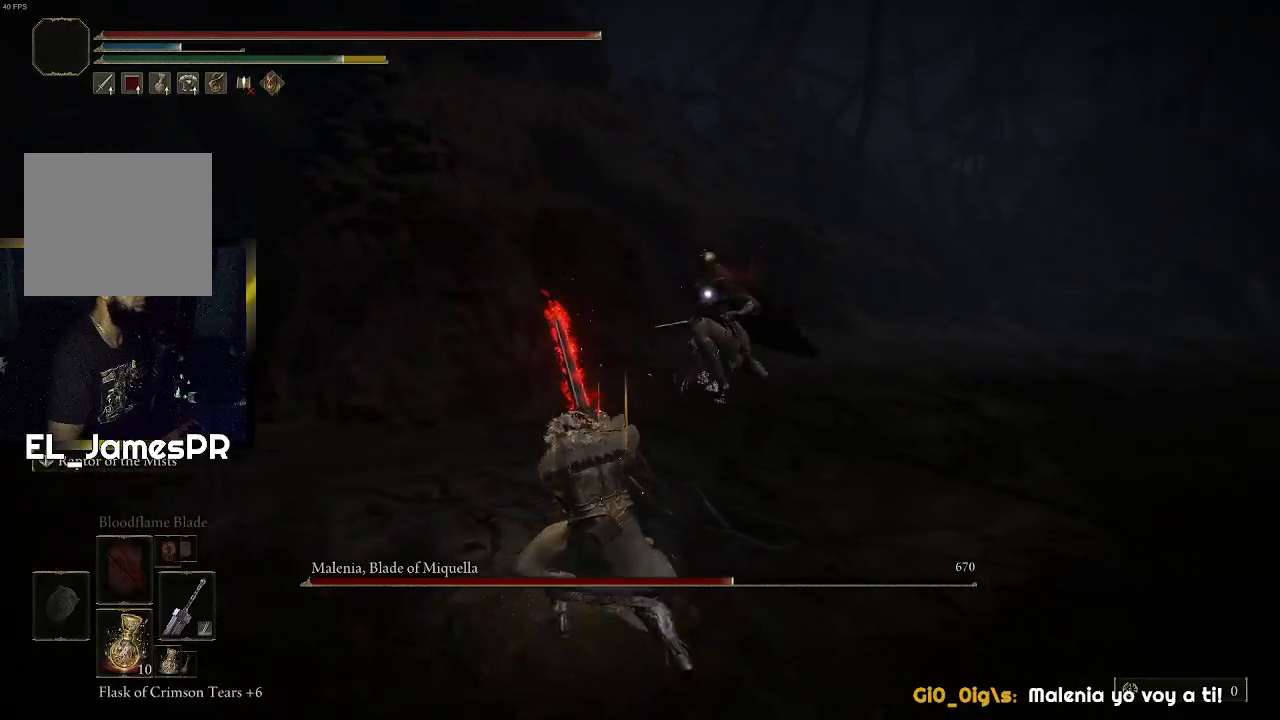
{"buttons": [], "left_stick": "up", "right_stick": "center", "events": [[33, "R1", "down"], [200, "R1", "up"], [233, "R1", "down"], [400, "R1", "up"]]}
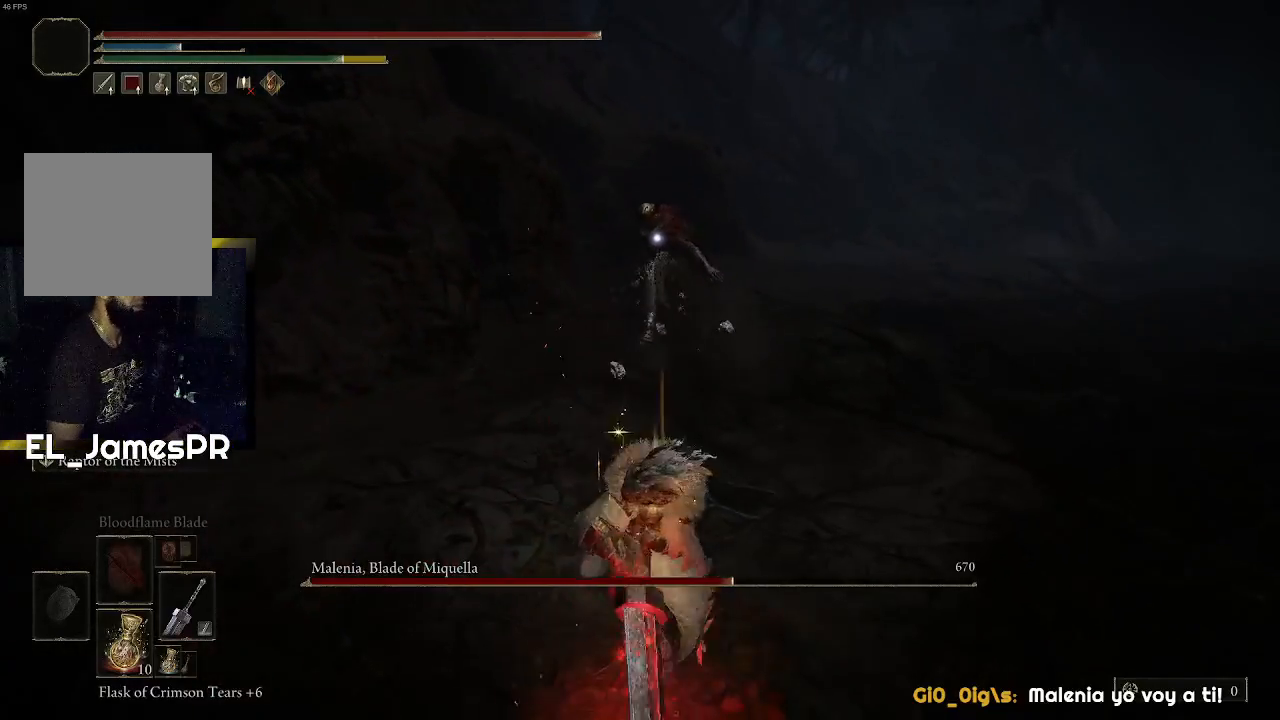
{"buttons": ["R1"], "left_stick": "up", "right_stick": "center", "events": [[500, "R1", "down"]]}
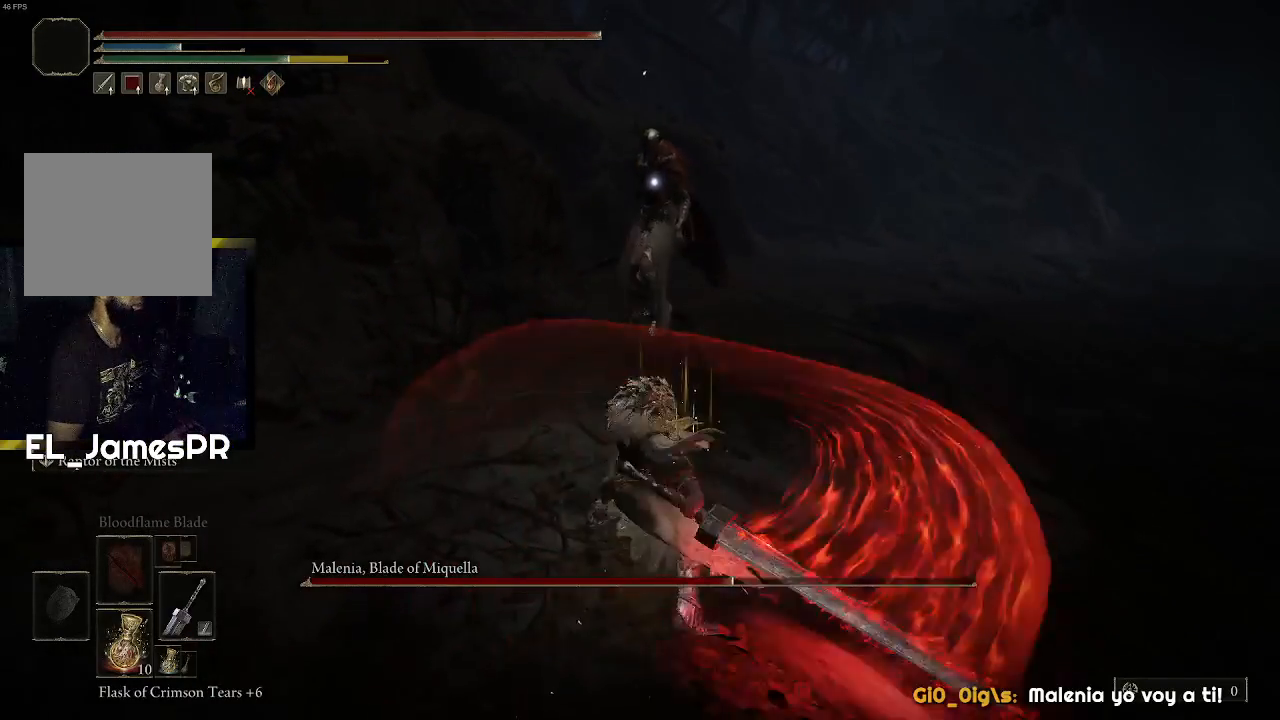
{"buttons": [], "left_stick": "up", "right_stick": "center", "events": [[133, "R1", "up"], [200, "R1", "down"], [333, "R1", "up"], [400, "R1", "down"], [500, "R1", "up"]]}
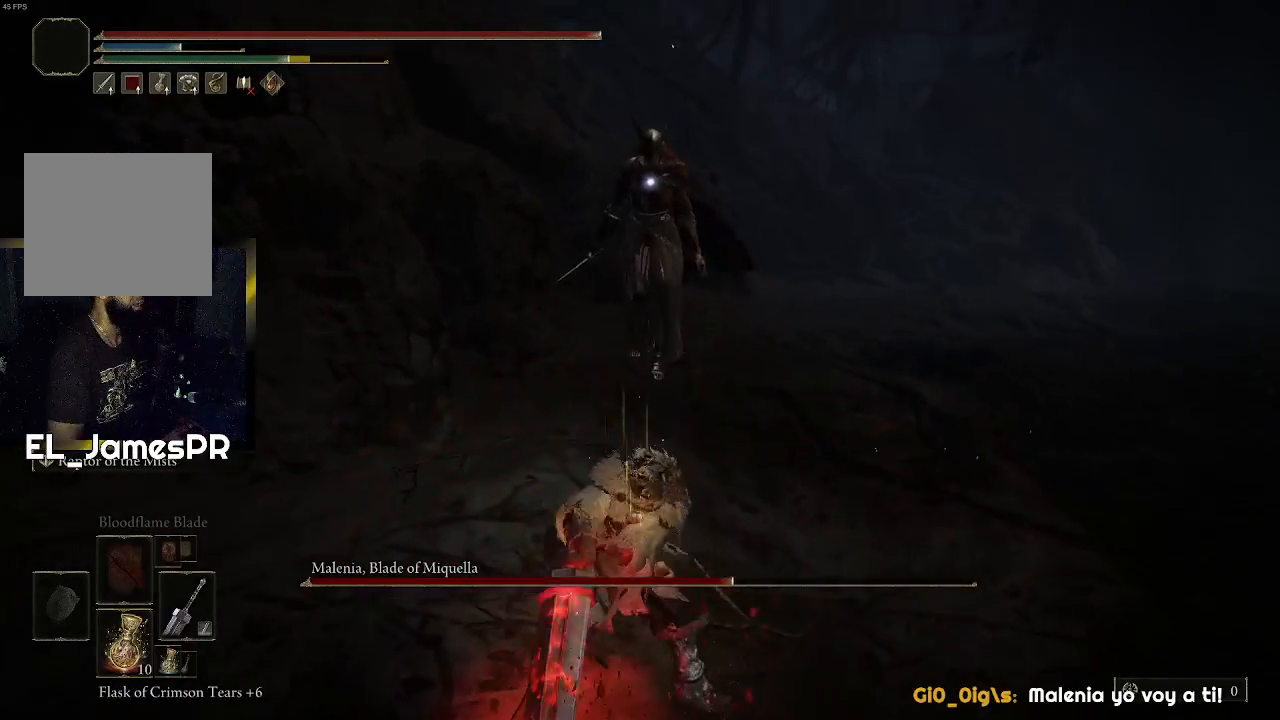
{"buttons": [], "left_stick": "up", "right_stick": "center", "events": [[67, "R1", "down"], [200, "R1", "up"]]}
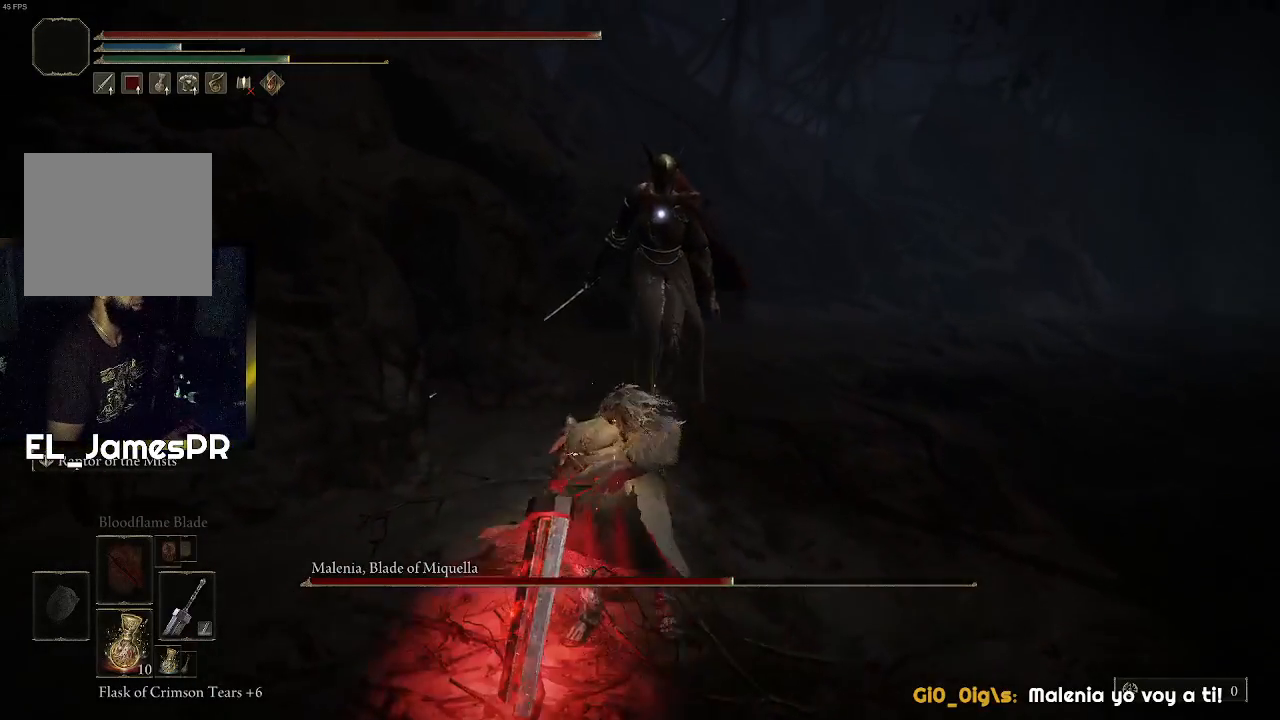
{"buttons": [], "left_stick": "center", "right_stick": "center", "events": [[233, "left_stick", "center"]]}
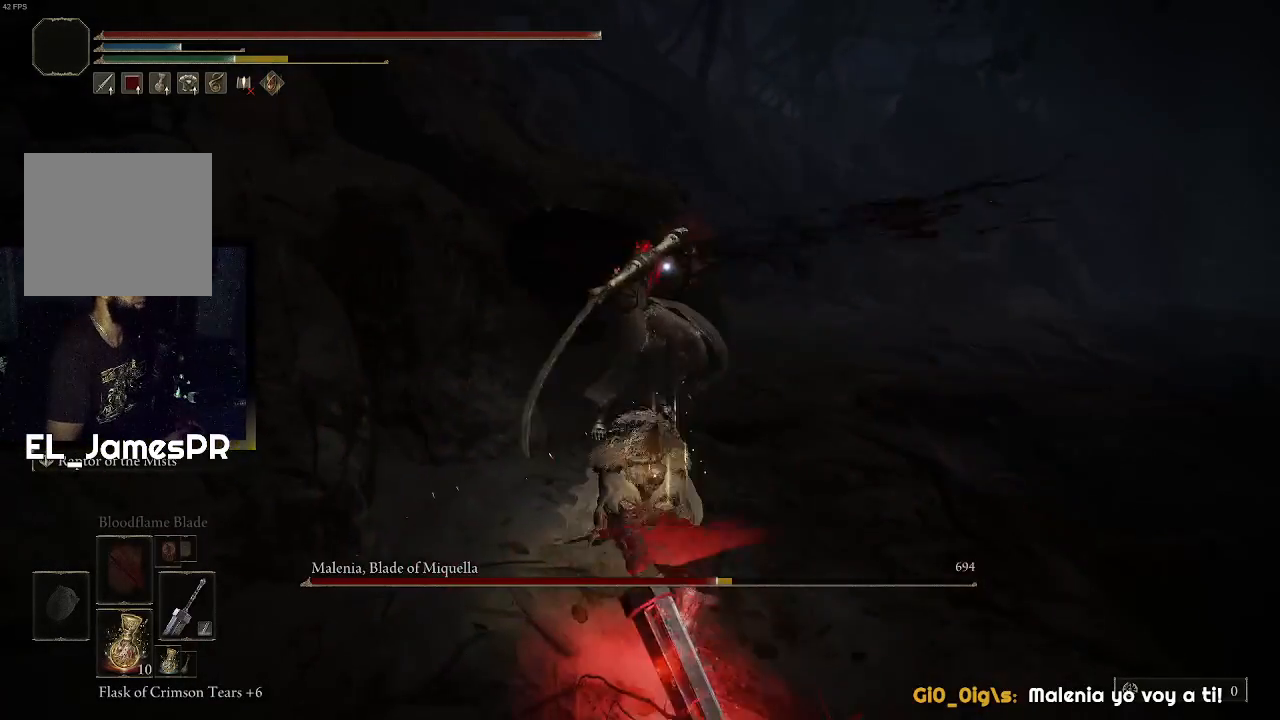
{"buttons": [], "left_stick": "down-right", "right_stick": "center", "events": [[300, "left_stick", "right"], [367, "left_stick", "down-right"]]}
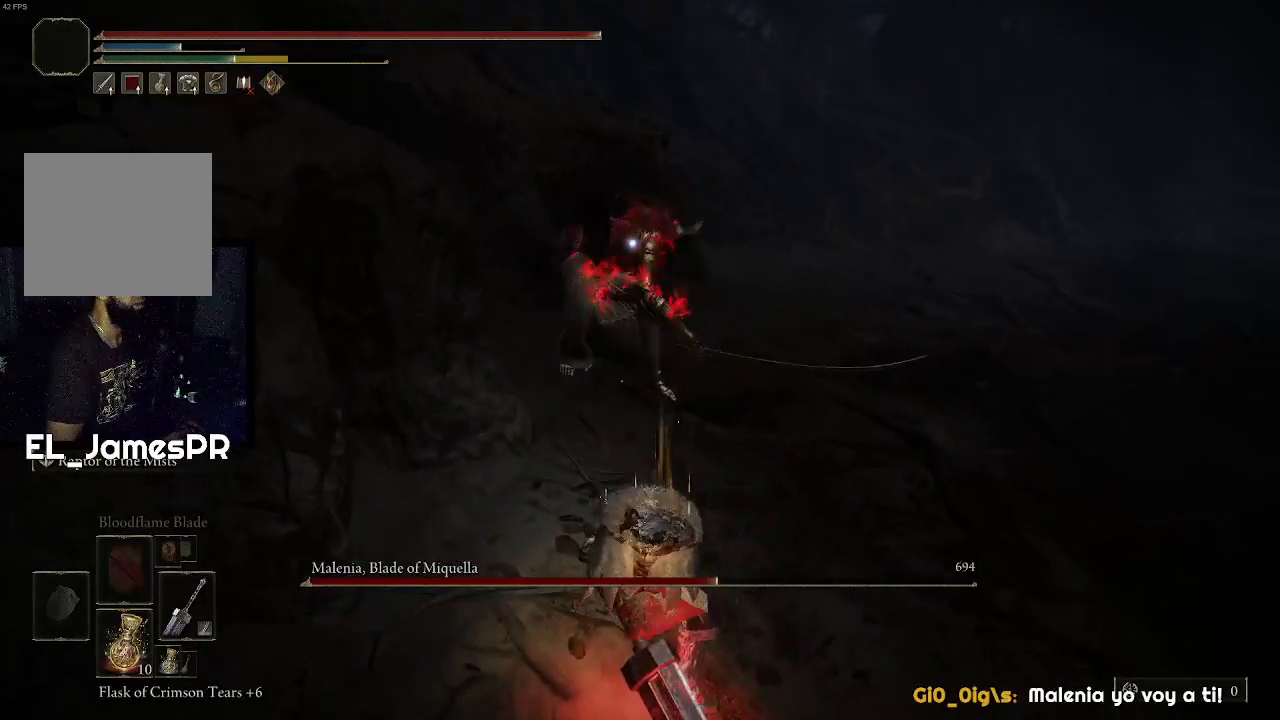
{"buttons": ["CIRCLE"], "left_stick": "down-right", "right_stick": "center", "events": [[267, "CIRCLE", "down"], [400, "CIRCLE", "up"], [467, "CIRCLE", "down"]]}
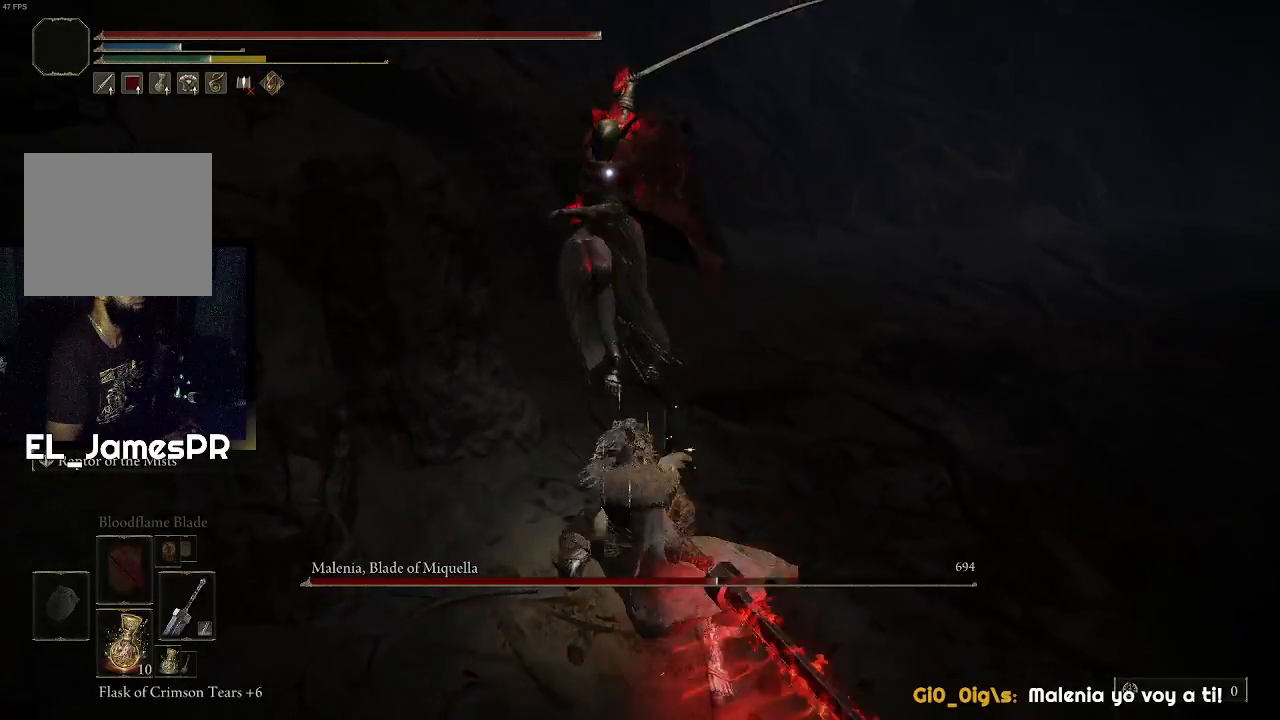
{"buttons": [], "left_stick": "down-right", "right_stick": "center", "events": [[100, "CIRCLE", "up"]]}
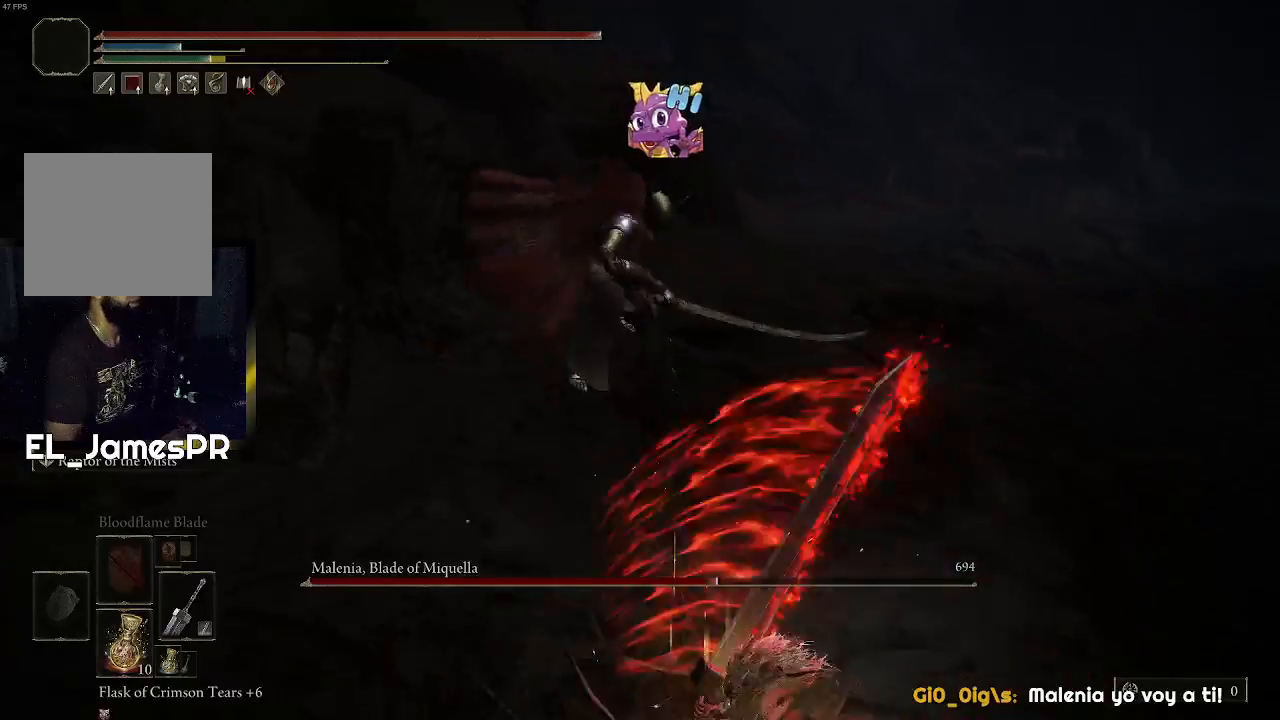
{"buttons": [], "left_stick": "down-right", "right_stick": "center", "events": [[233, "CIRCLE", "down"], [367, "CIRCLE", "up"]]}
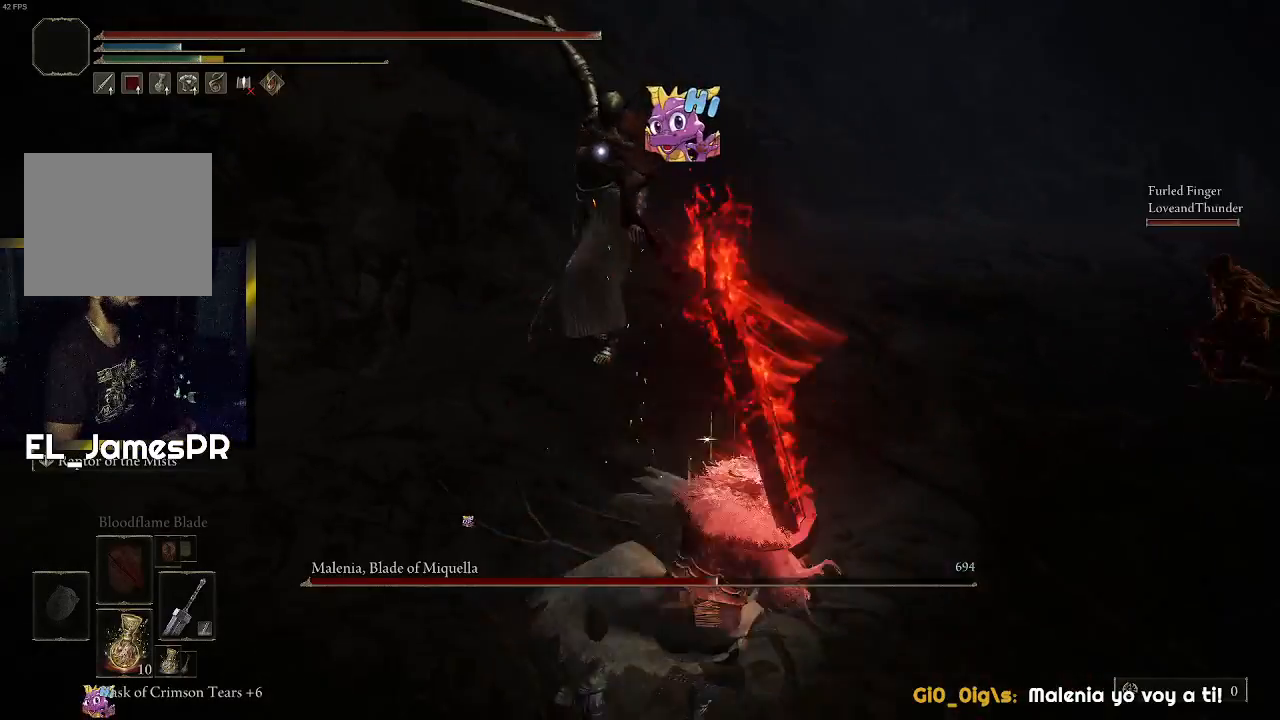
{"buttons": [], "left_stick": "down-left", "right_stick": "center", "events": [[333, "left_stick", "down"], [500, "left_stick", "down-left"]]}
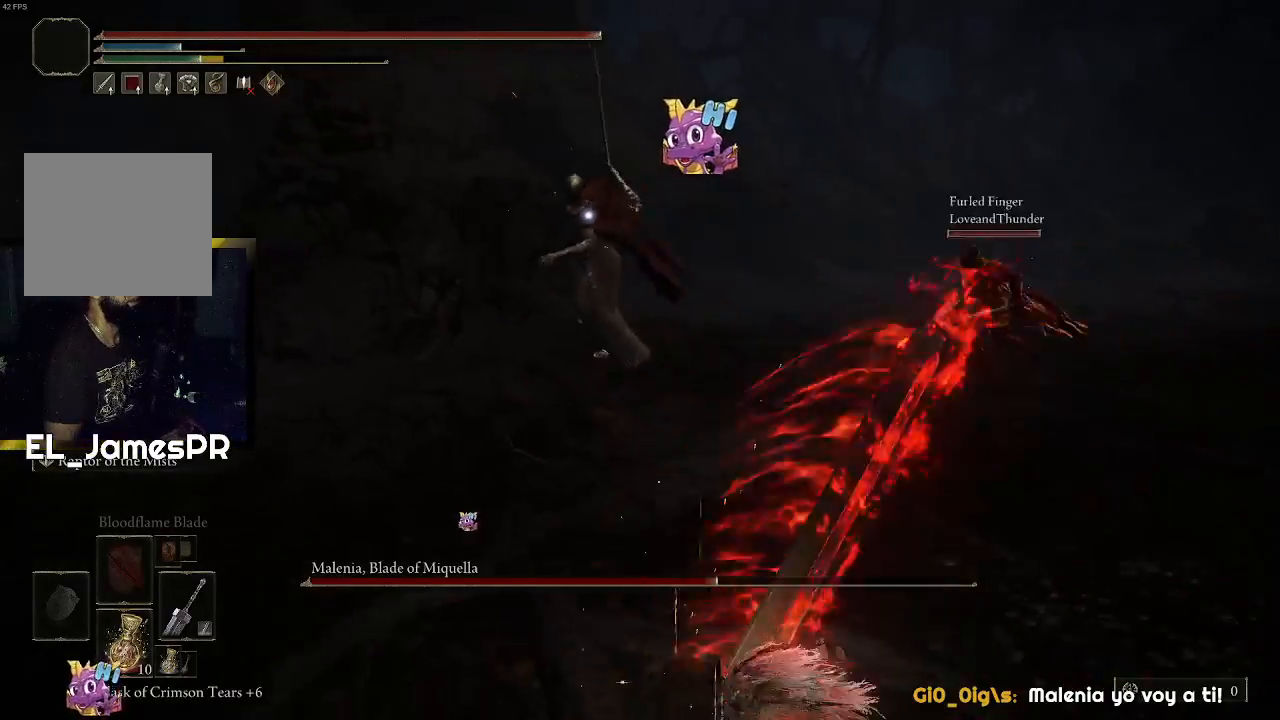
{"buttons": [], "left_stick": "down-left", "right_stick": "center", "events": []}
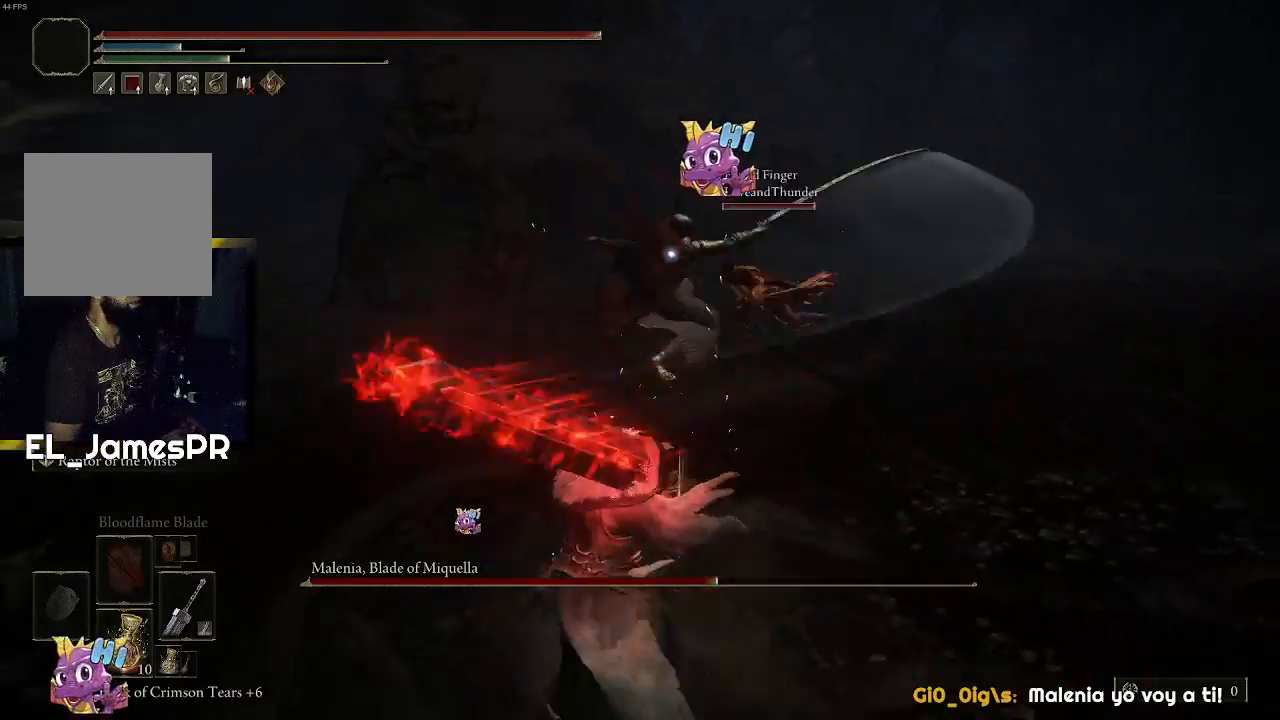
{"buttons": [], "left_stick": "up-left", "right_stick": "center", "events": [[167, "left_stick", "left"], [500, "left_stick", "up-left"]]}
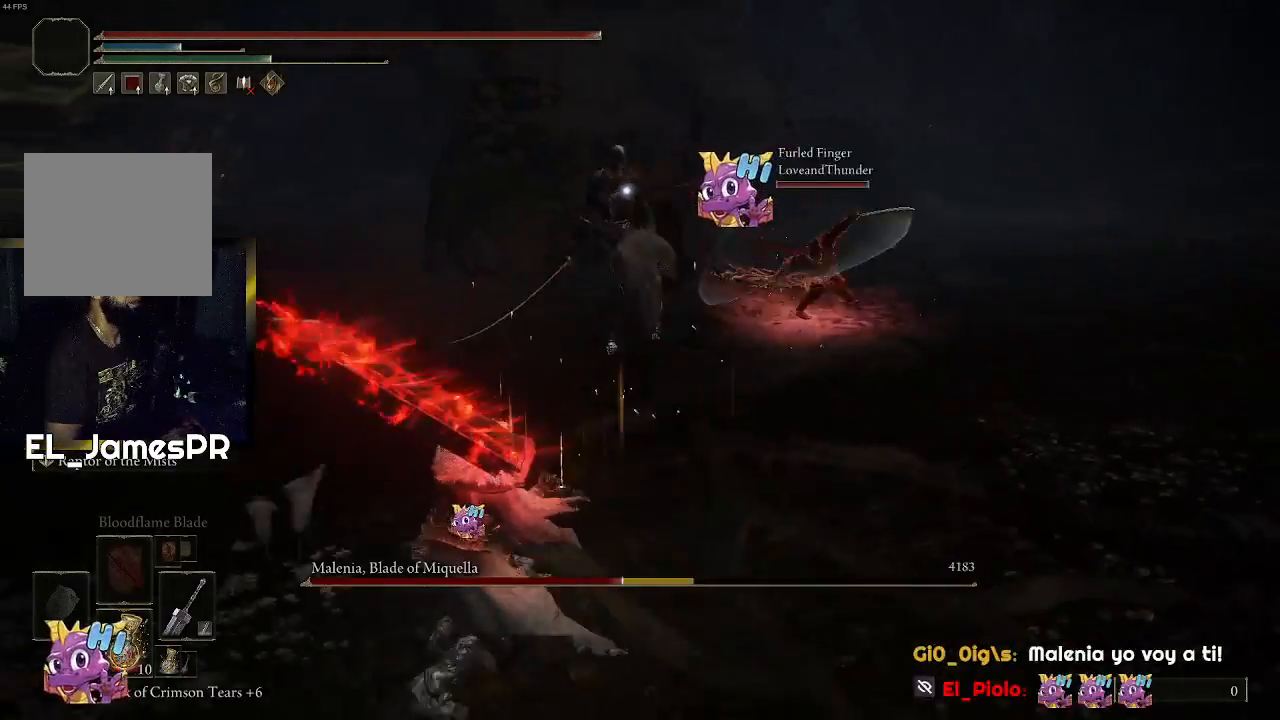
{"buttons": ["R1"], "left_stick": "up", "right_stick": "center", "events": [[233, "left_stick", "up"], [400, "R1", "down"]]}
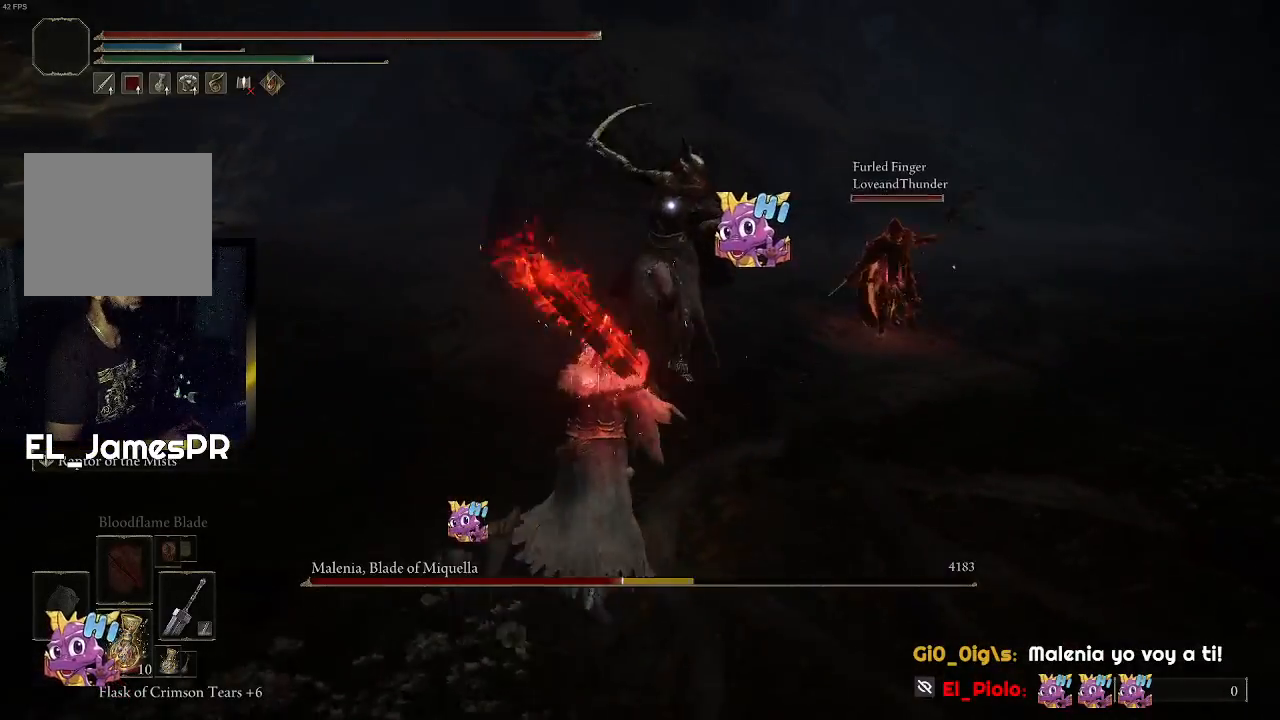
{"buttons": [], "left_stick": "up", "right_stick": "center", "events": [[100, "R1", "up"]]}
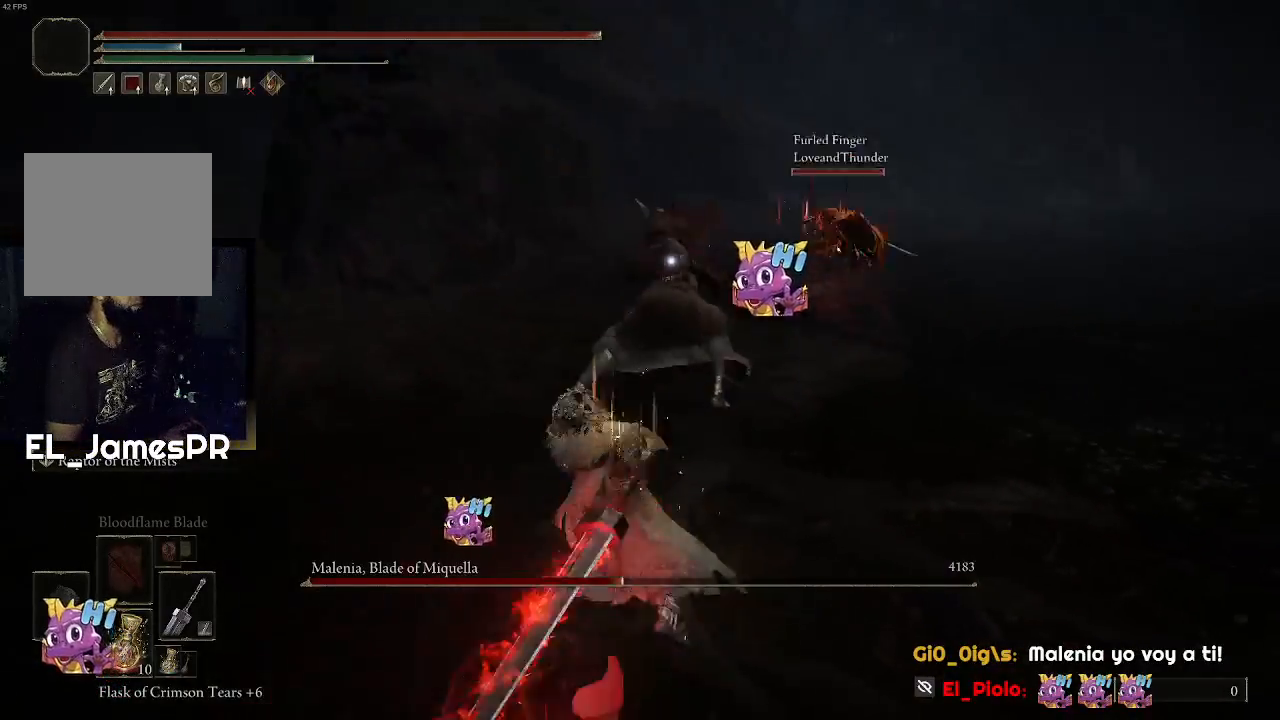
{"buttons": ["R1"], "left_stick": "up", "right_stick": "center", "events": [[300, "R1", "down"], [433, "R1", "up"], [500, "R1", "down"]]}
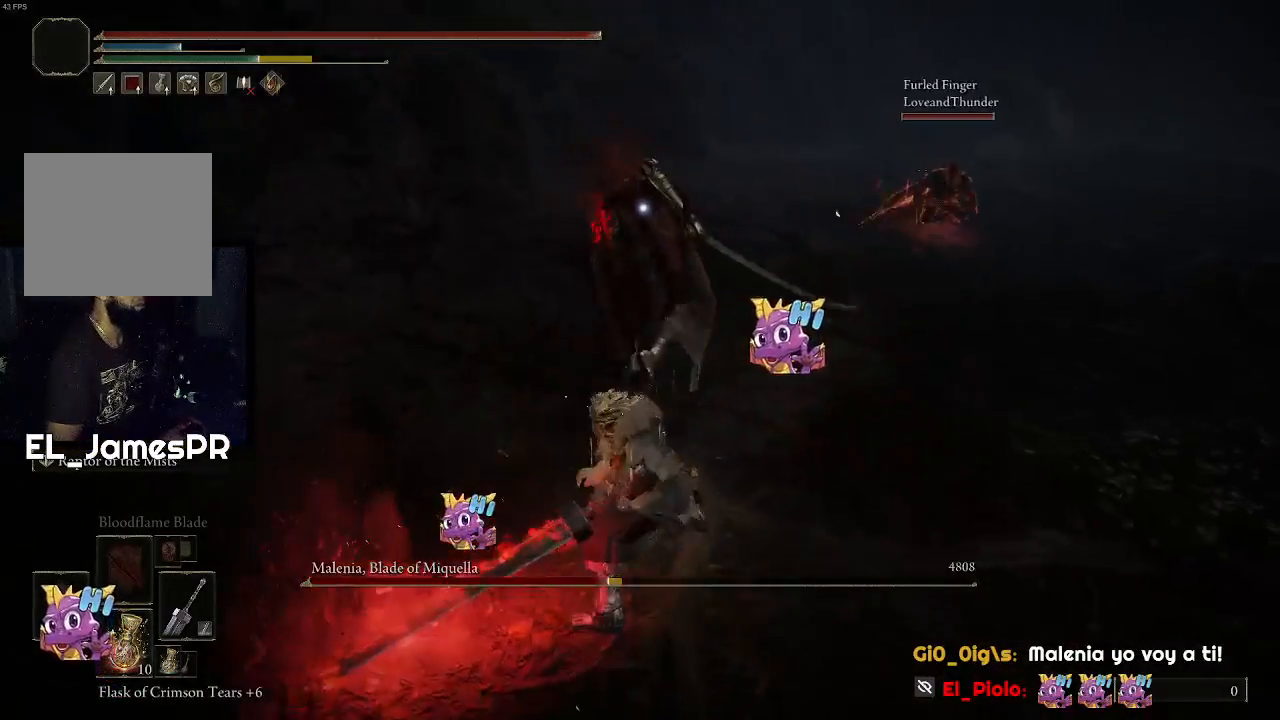
{"buttons": [], "left_stick": "up", "right_stick": "center", "events": [[133, "R1", "up"], [200, "R1", "down"], [300, "R1", "up"], [367, "R1", "down"], [500, "R1", "up"]]}
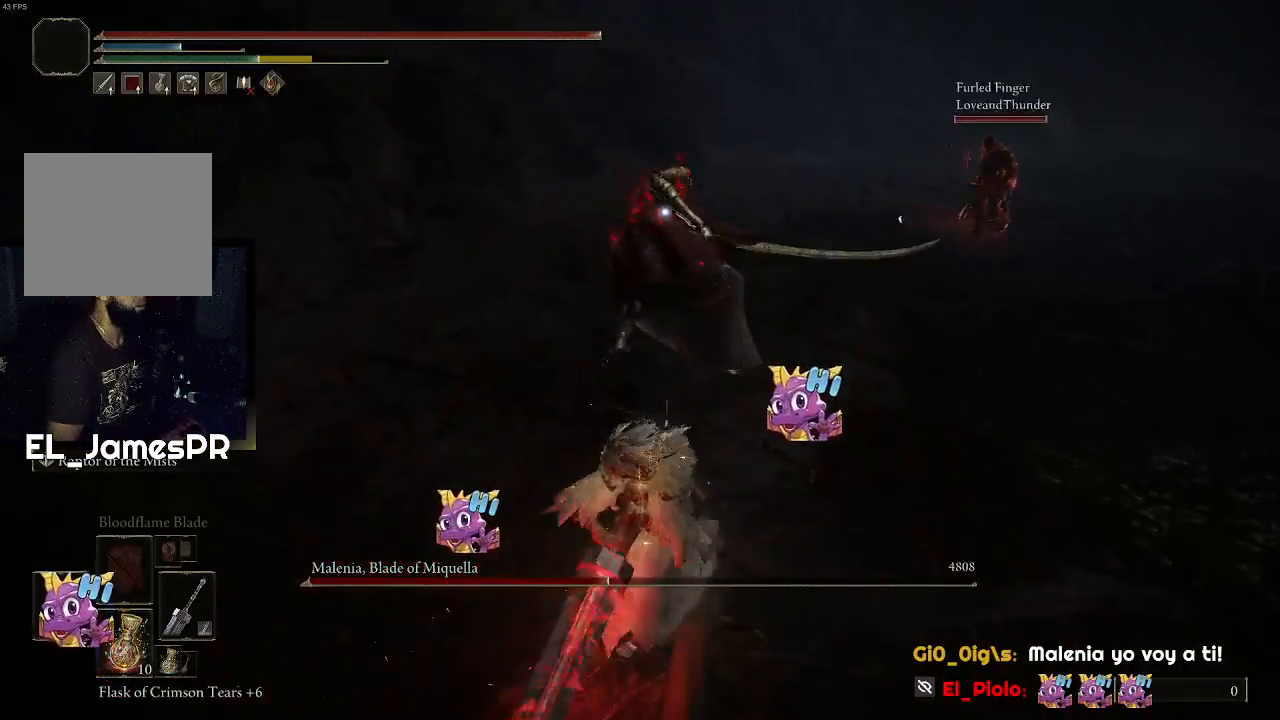
{"buttons": [], "left_stick": "up", "right_stick": "center", "events": [[33, "R1", "down"], [200, "R1", "up"]]}
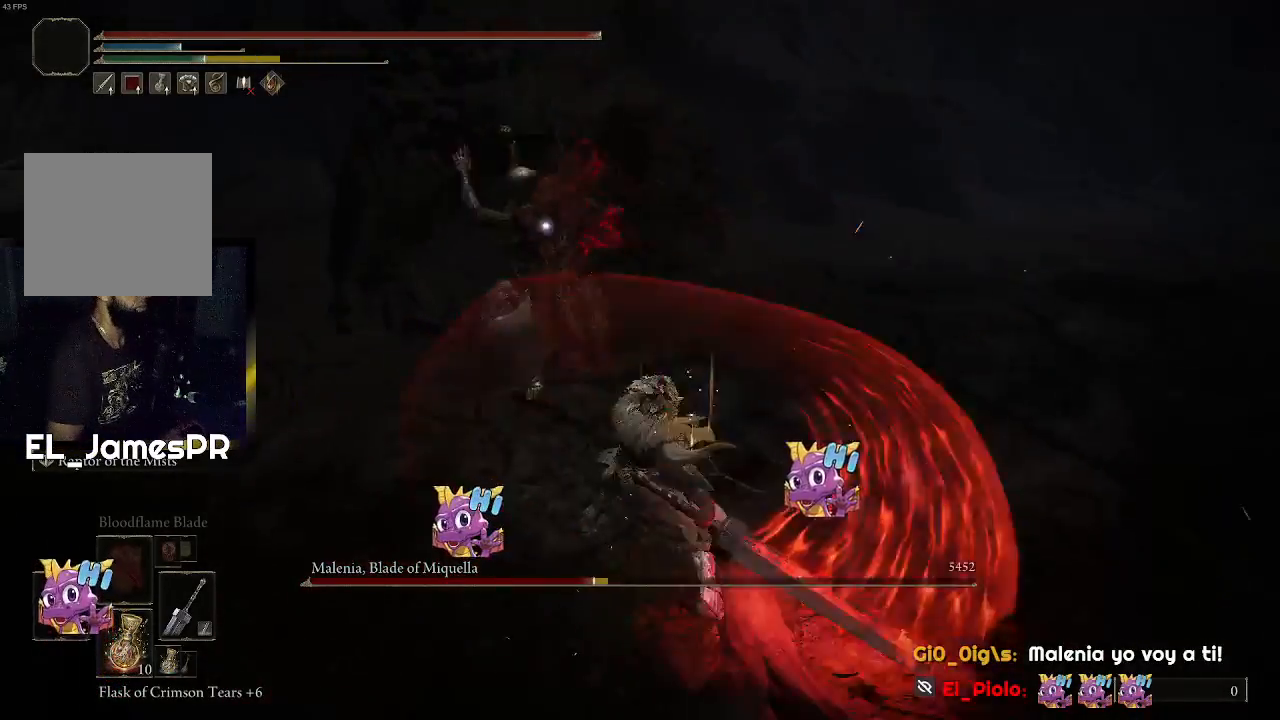
{"buttons": [], "left_stick": "up-left", "right_stick": "center", "events": [[200, "R1", "down"], [200, "left_stick", "up-left"], [333, "R1", "up"], [400, "R1", "down"], [500, "R1", "up"]]}
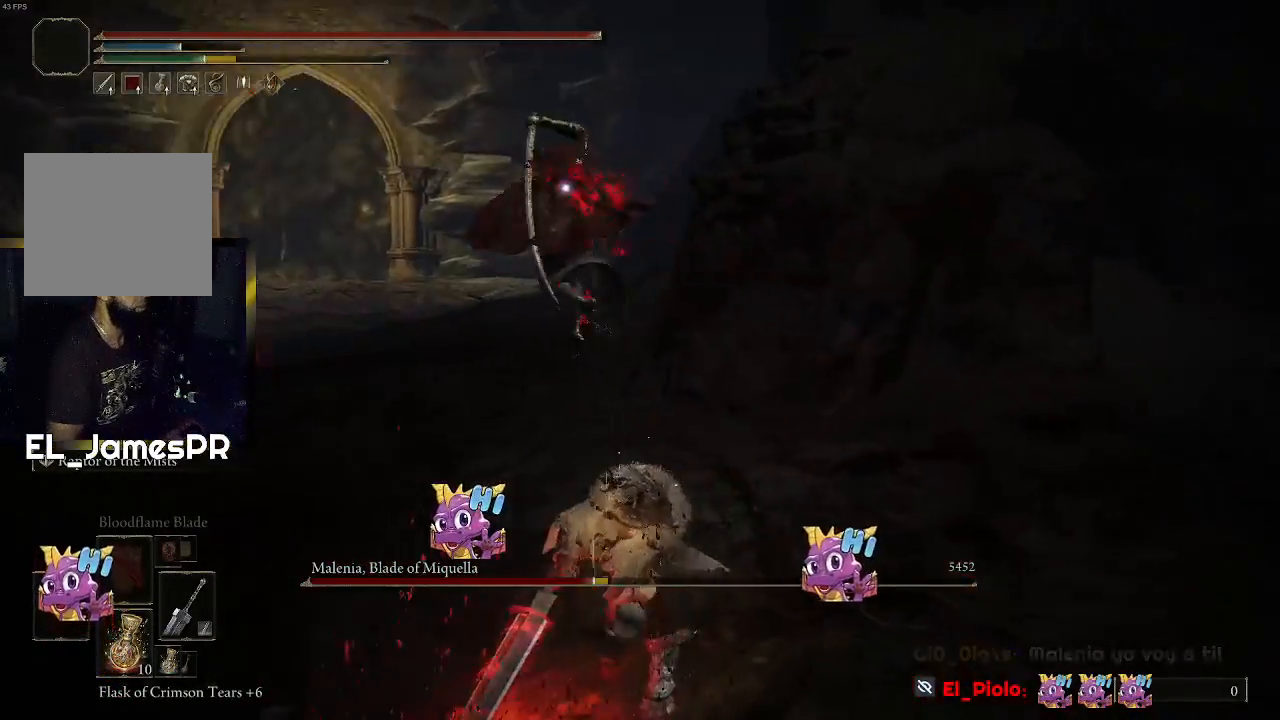
{"buttons": [], "left_stick": "up-left", "right_stick": "center", "events": [[67, "R1", "down"], [200, "R1", "up"]]}
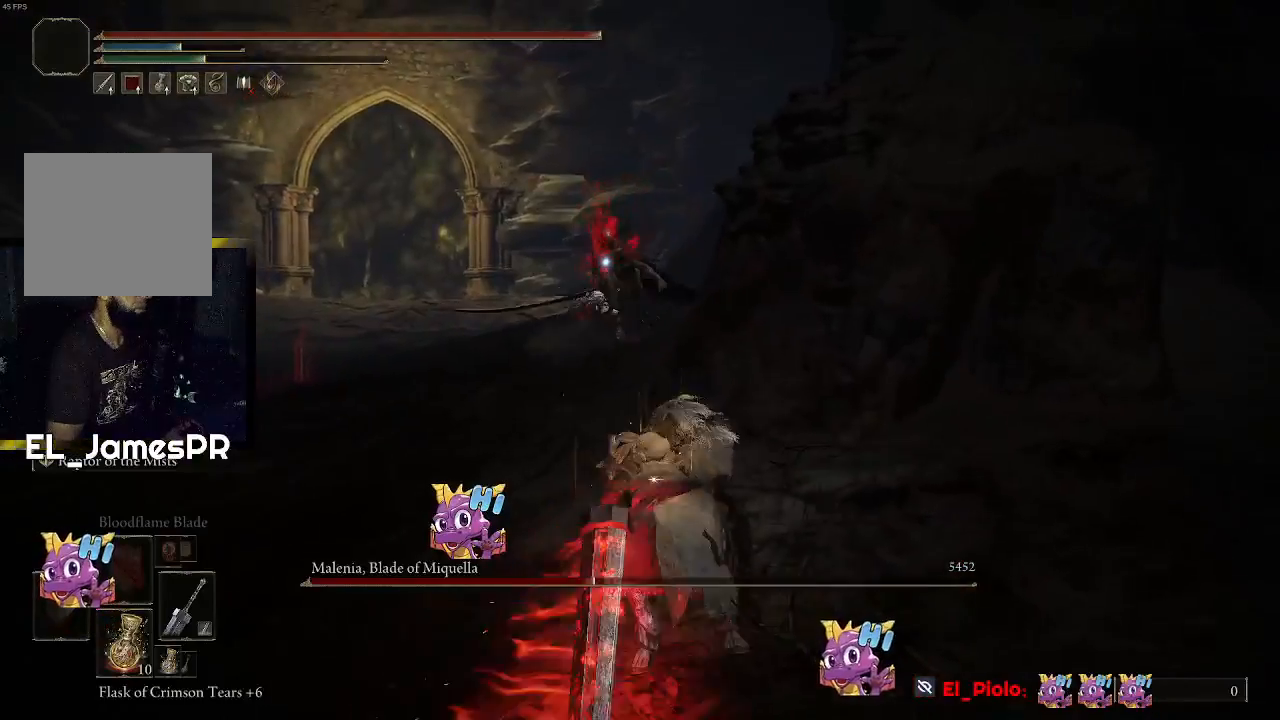
{"buttons": [], "left_stick": "center", "right_stick": "center", "events": [[133, "left_stick", "center"]]}
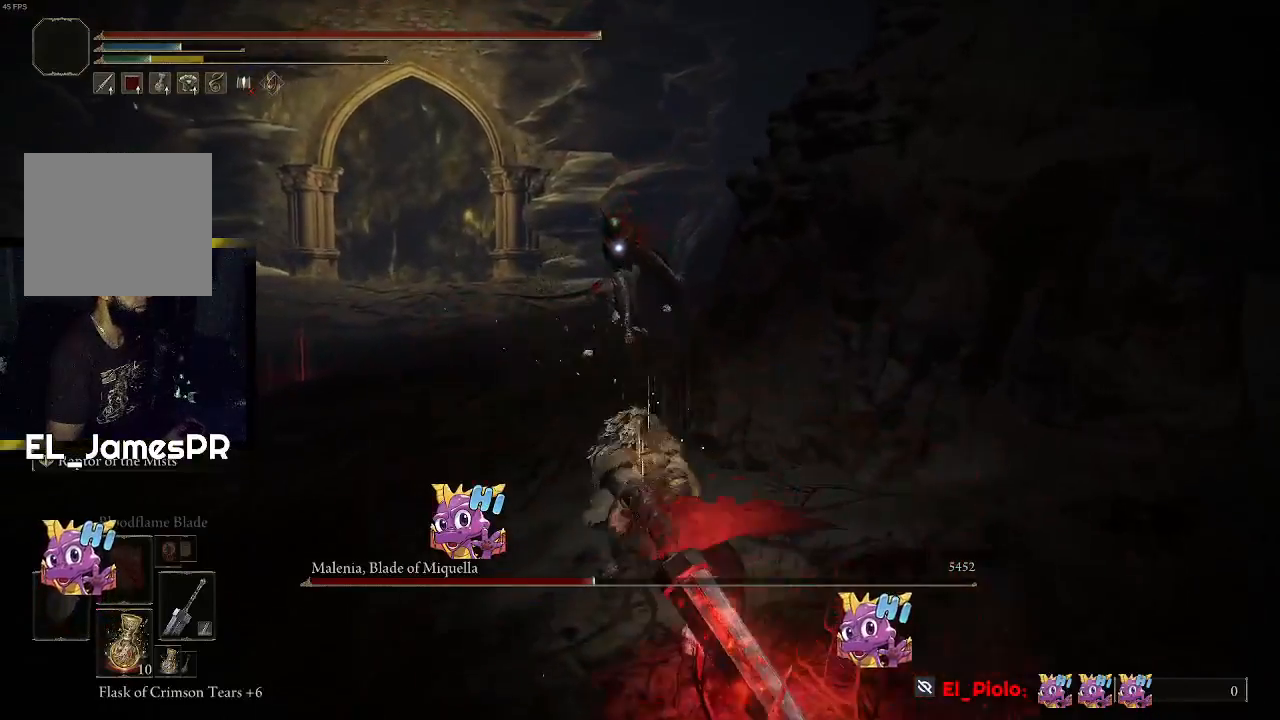
{"buttons": [], "left_stick": "down-left", "right_stick": "center", "events": [[233, "left_stick", "down"], [367, "left_stick", "down-left"]]}
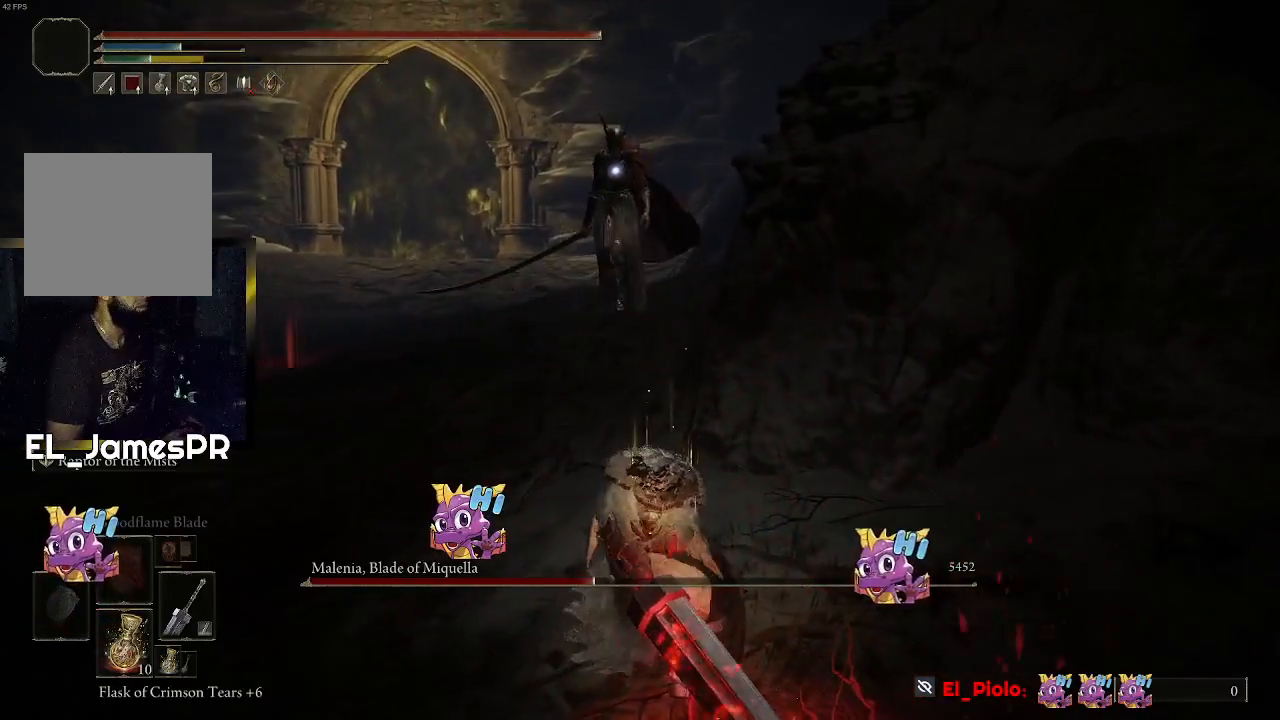
{"buttons": [], "left_stick": "down-left", "right_stick": "center", "events": []}
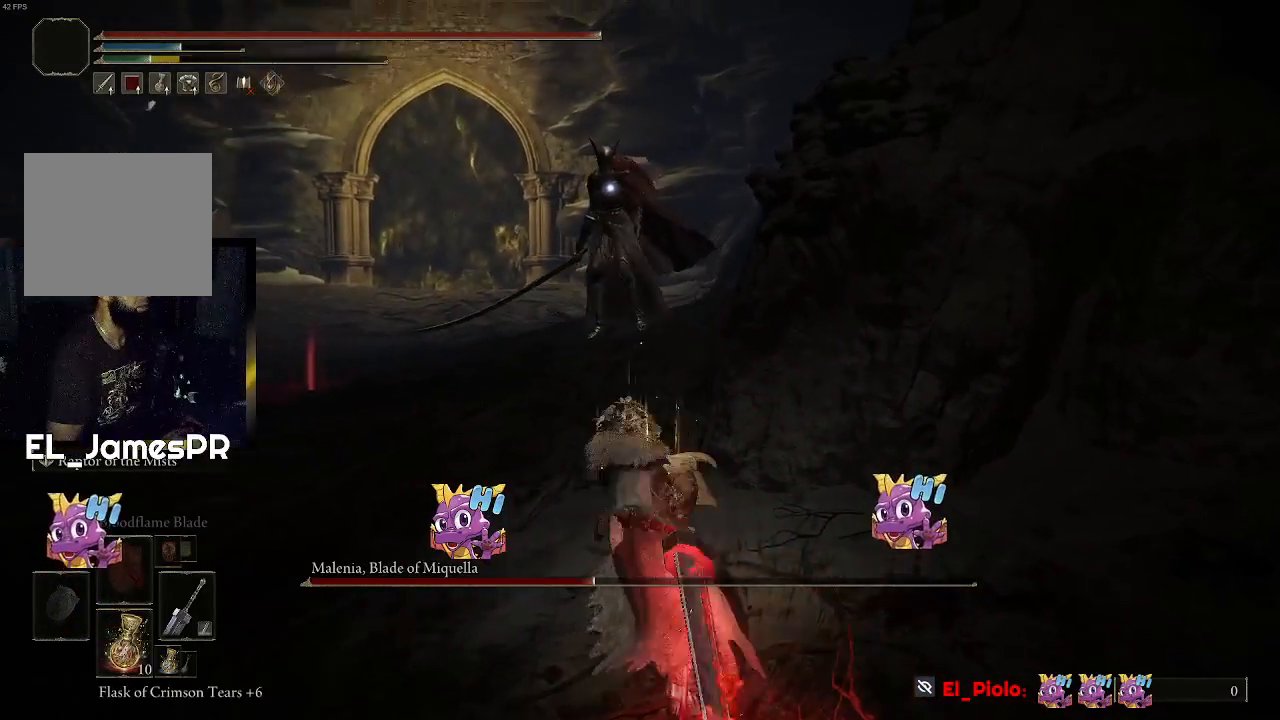
{"buttons": [], "left_stick": "left", "right_stick": "center", "events": [[100, "left_stick", "left"]]}
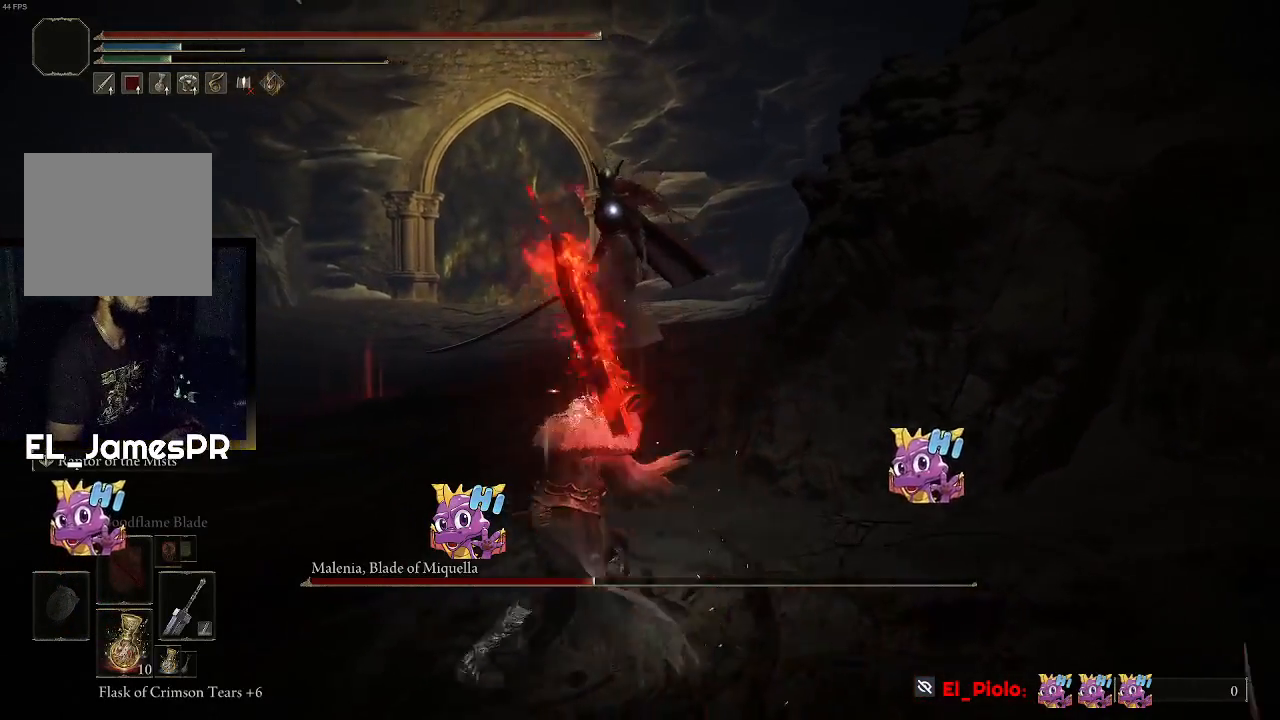
{"buttons": [], "left_stick": "left", "right_stick": "center", "events": []}
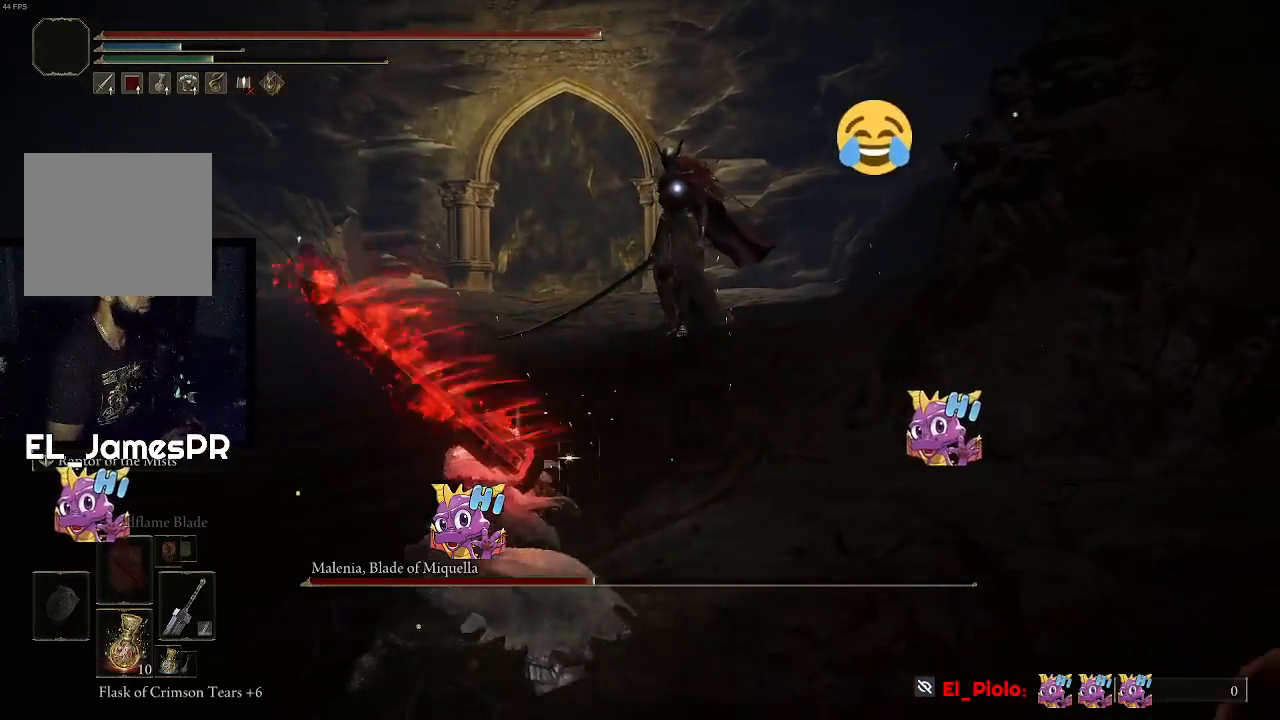
{"buttons": [], "left_stick": "up-left", "right_stick": "center", "events": [[500, "left_stick", "up-left"]]}
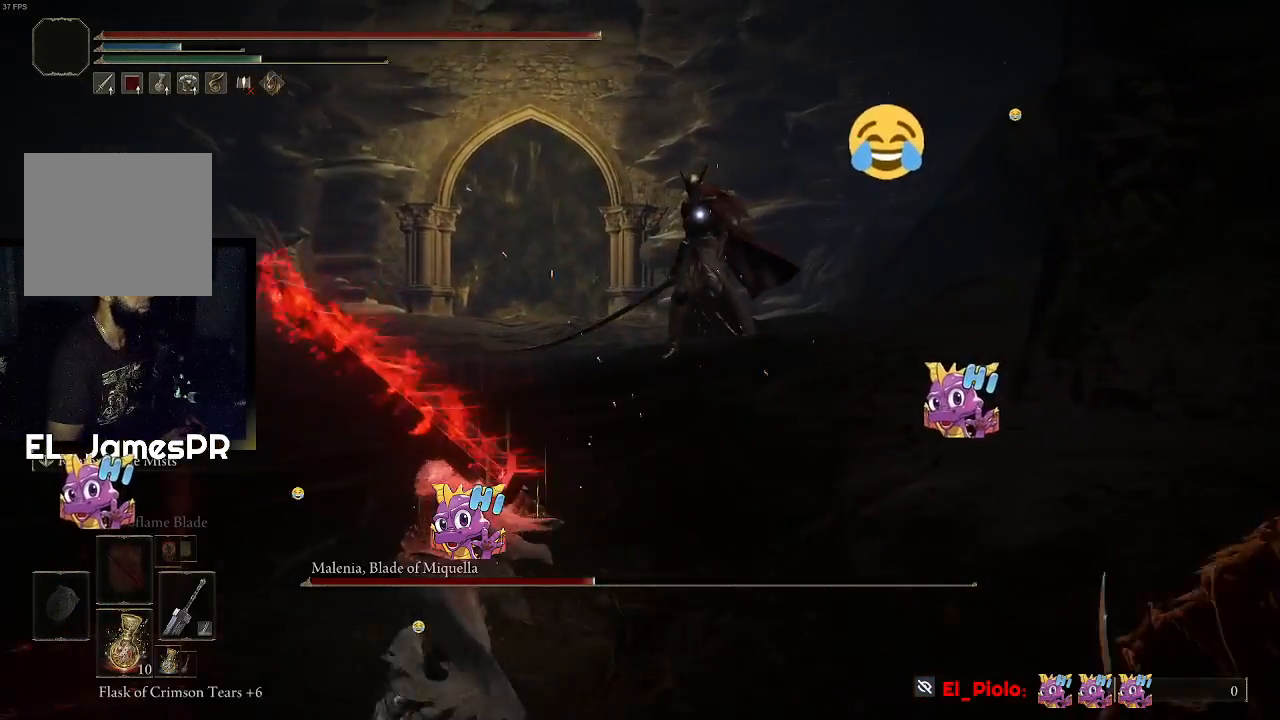
{"buttons": [], "left_stick": "left", "right_stick": "center", "events": [[500, "left_stick", "left"]]}
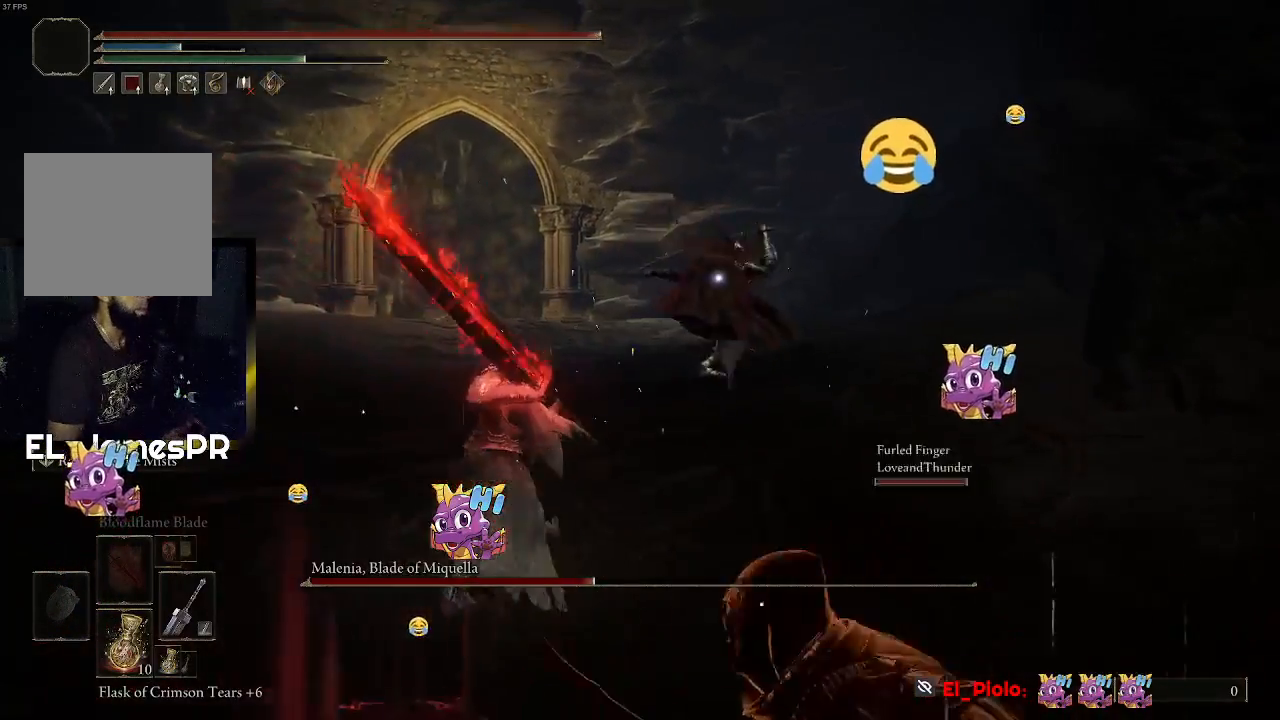
{"buttons": [], "left_stick": "left", "right_stick": "center", "events": [[367, "CIRCLE", "down"], [500, "CIRCLE", "up"]]}
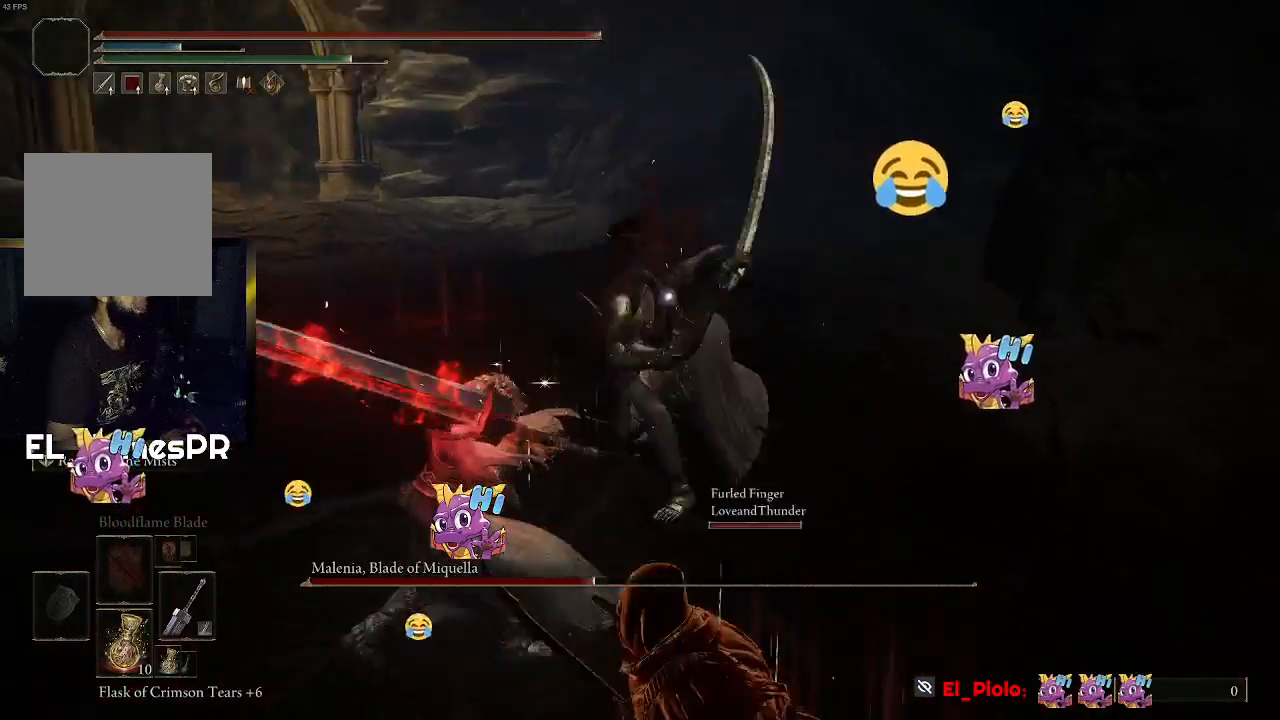
{"buttons": [], "left_stick": "up", "right_stick": "center", "events": [[67, "left_stick", "up-left"], [200, "left_stick", "up"], [333, "R1", "down"], [500, "R1", "up"]]}